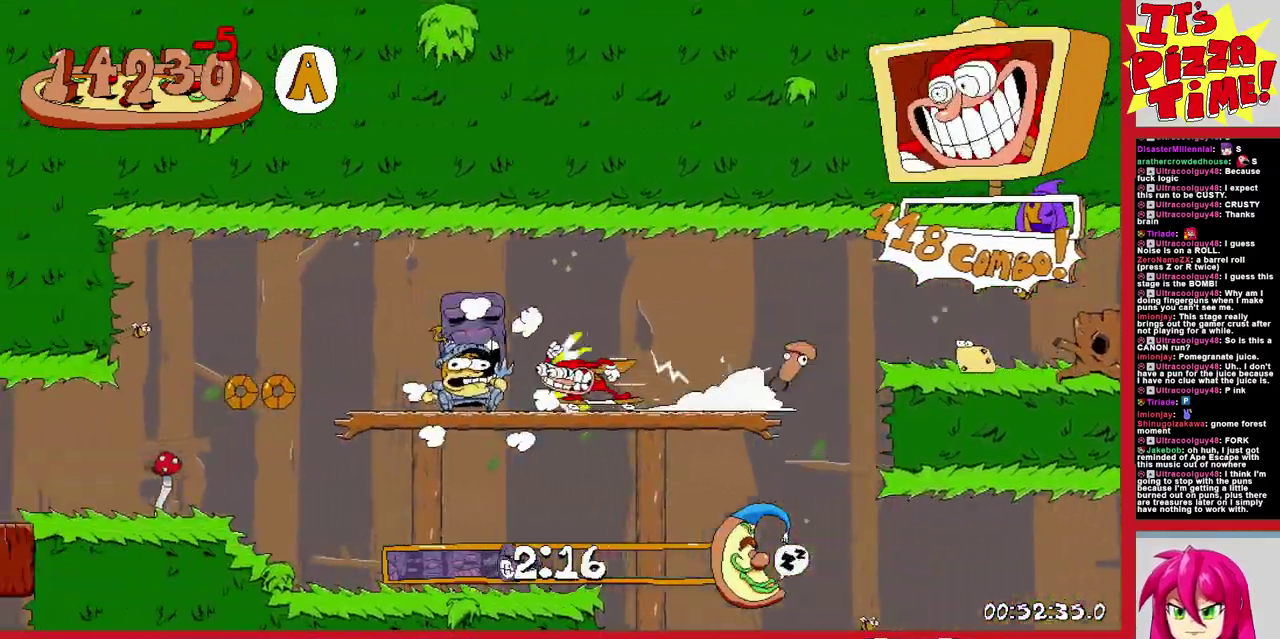
Gameplay with a controller (Nintendo layout); each line is a JSON object with the inputs held at the frame after it. "events" lists button and stick changes between this image and that frame as [ms after this image, input, new state], when the widget could be followed in between. Not read: L3 R2 R3.
{"buttons": ["R1", "DPAD_LEFT"], "events": []}
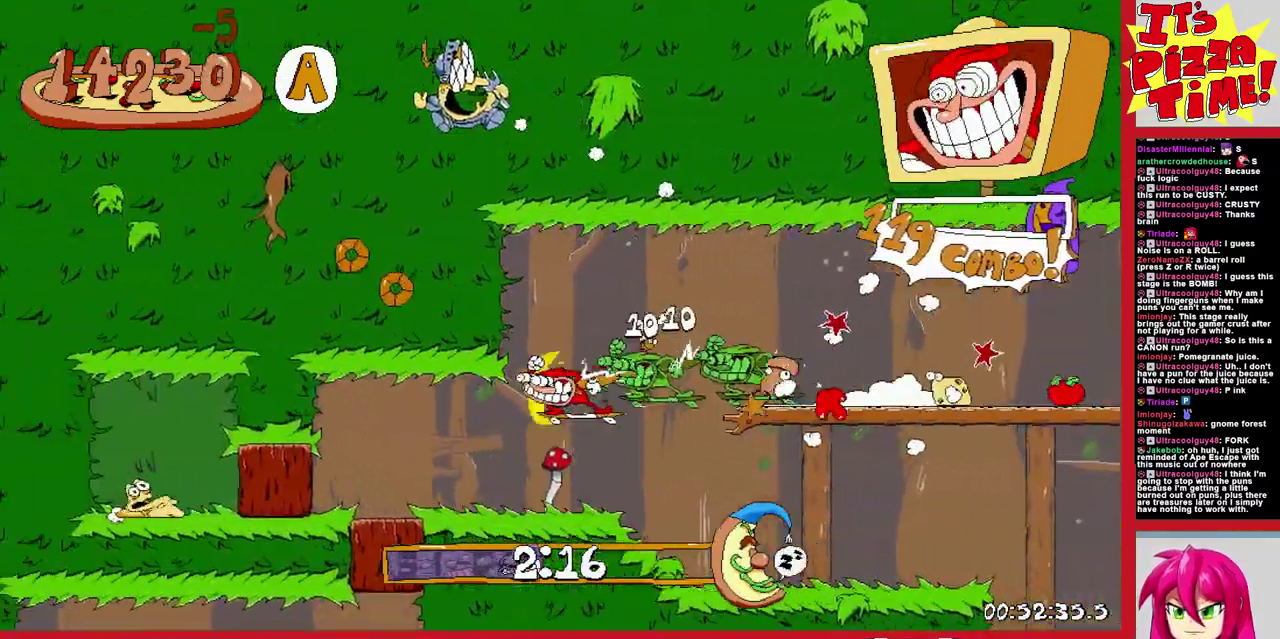
{"buttons": ["R1", "DPAD_RIGHT"], "events": [[117, "DPAD_LEFT", "up"], [117, "DPAD_RIGHT", "down"]]}
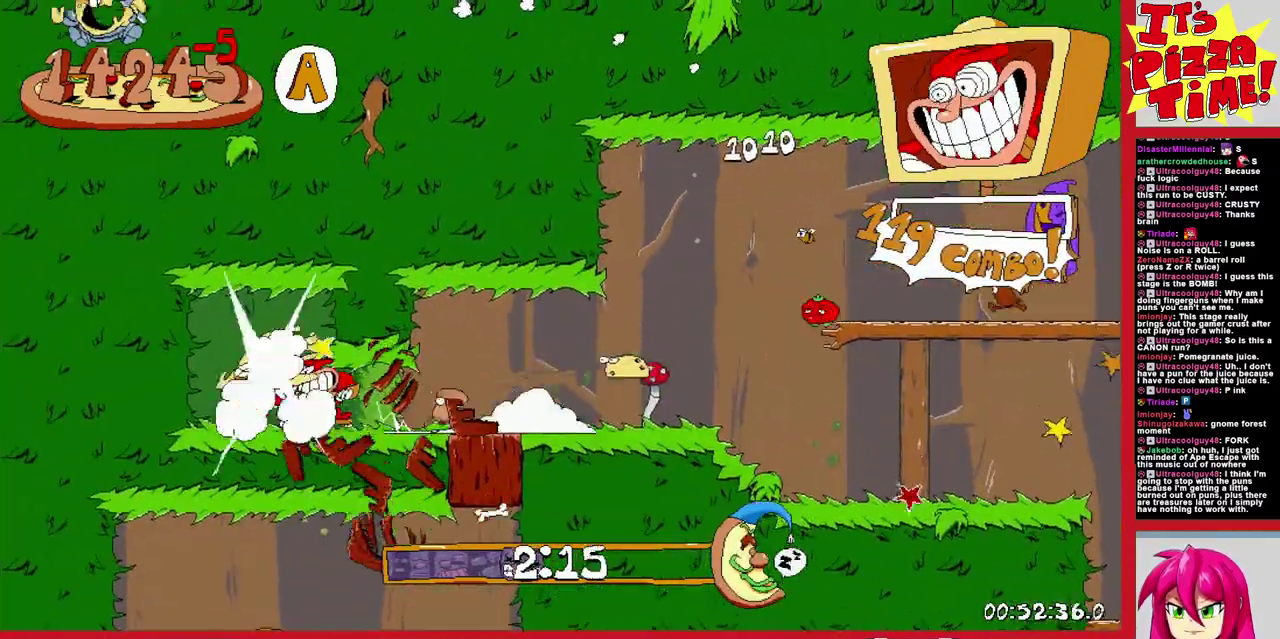
{"buttons": ["R1", "DPAD_DOWN", "DPAD_RIGHT"], "events": [[333, "B", "down"], [367, "DPAD_DOWN", "down"], [383, "B", "up"]]}
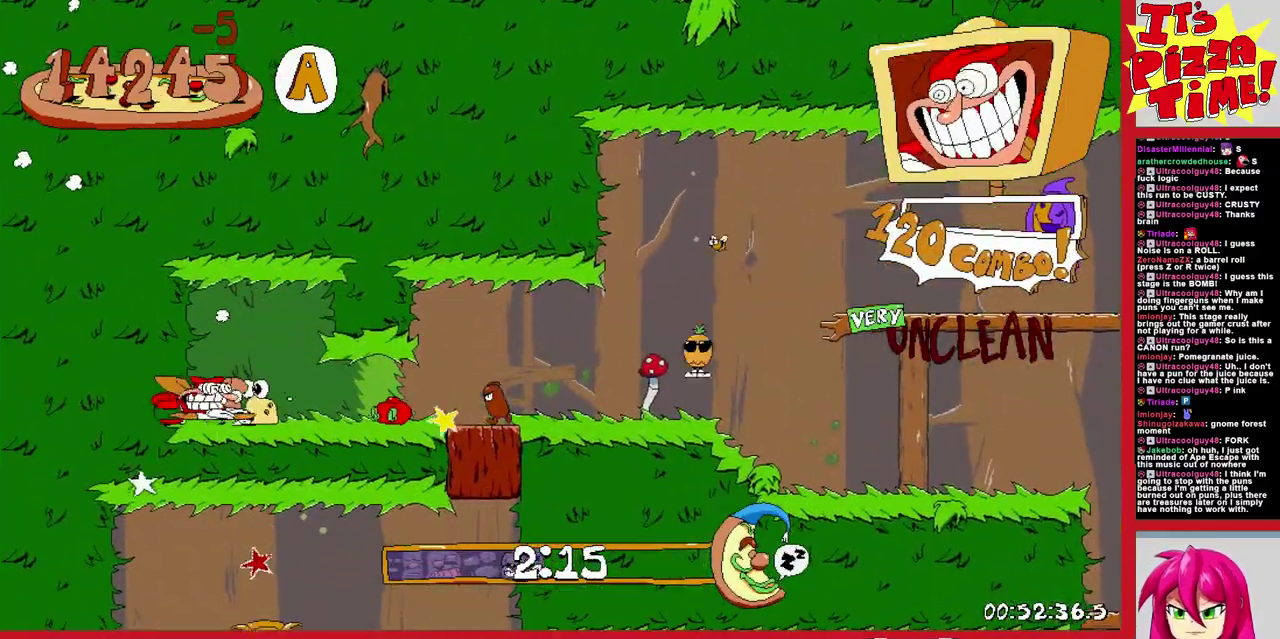
{"buttons": ["Y", "R1", "DPAD_DOWN", "DPAD_RIGHT"], "events": [[500, "Y", "down"]]}
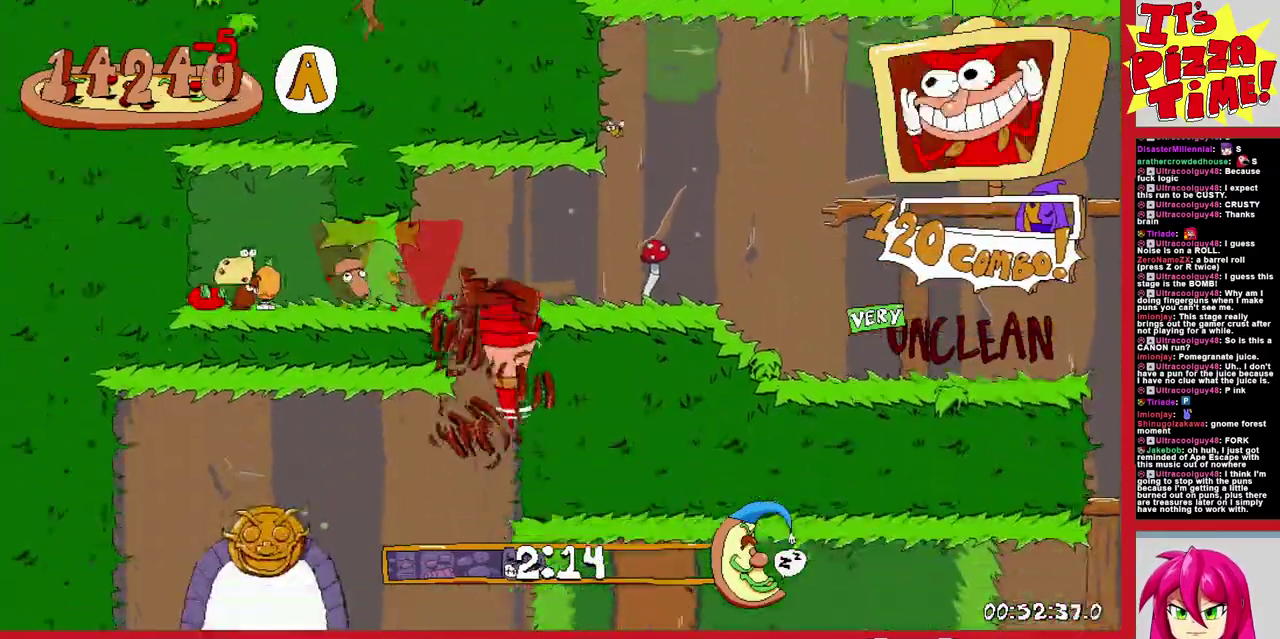
{"buttons": ["R1", "DPAD_RIGHT"], "events": [[83, "Y", "up"], [133, "DPAD_DOWN", "up"]]}
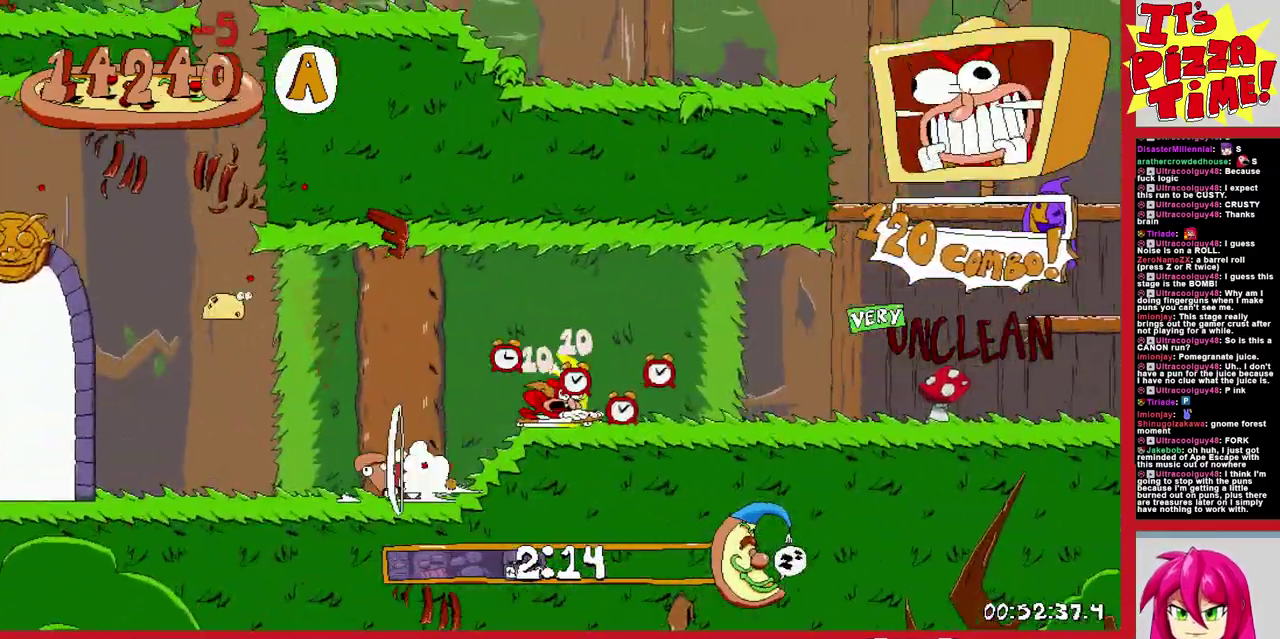
{"buttons": ["R1", "DPAD_RIGHT"], "events": []}
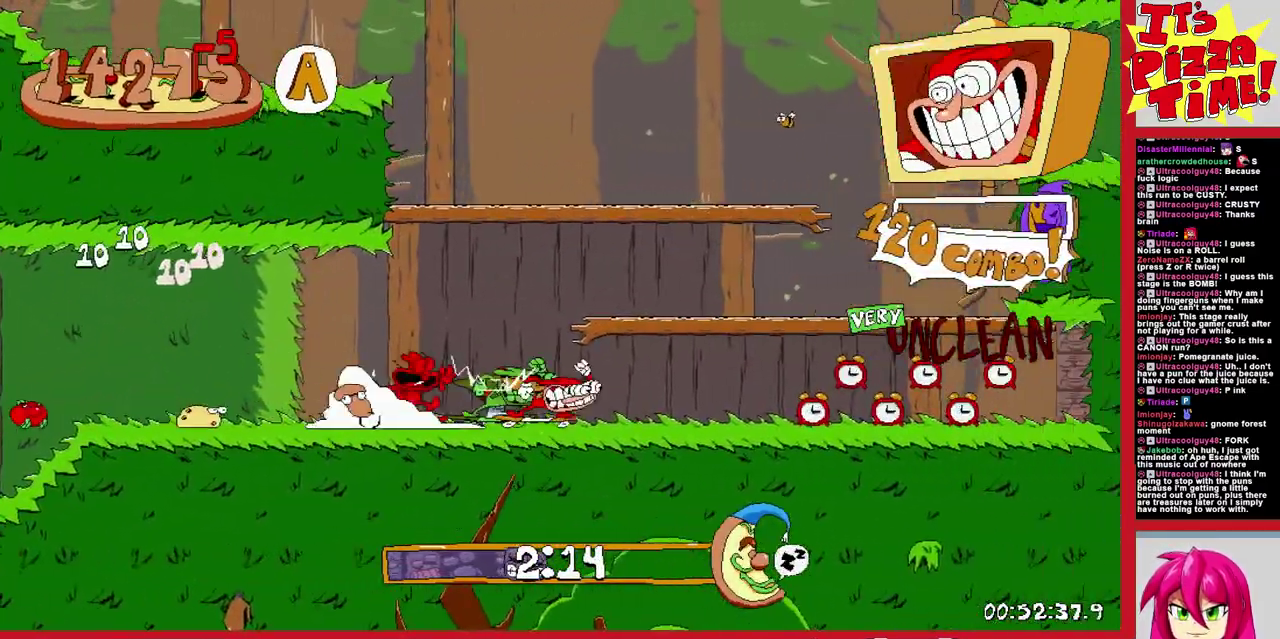
{"buttons": ["R1", "DPAD_RIGHT"], "events": []}
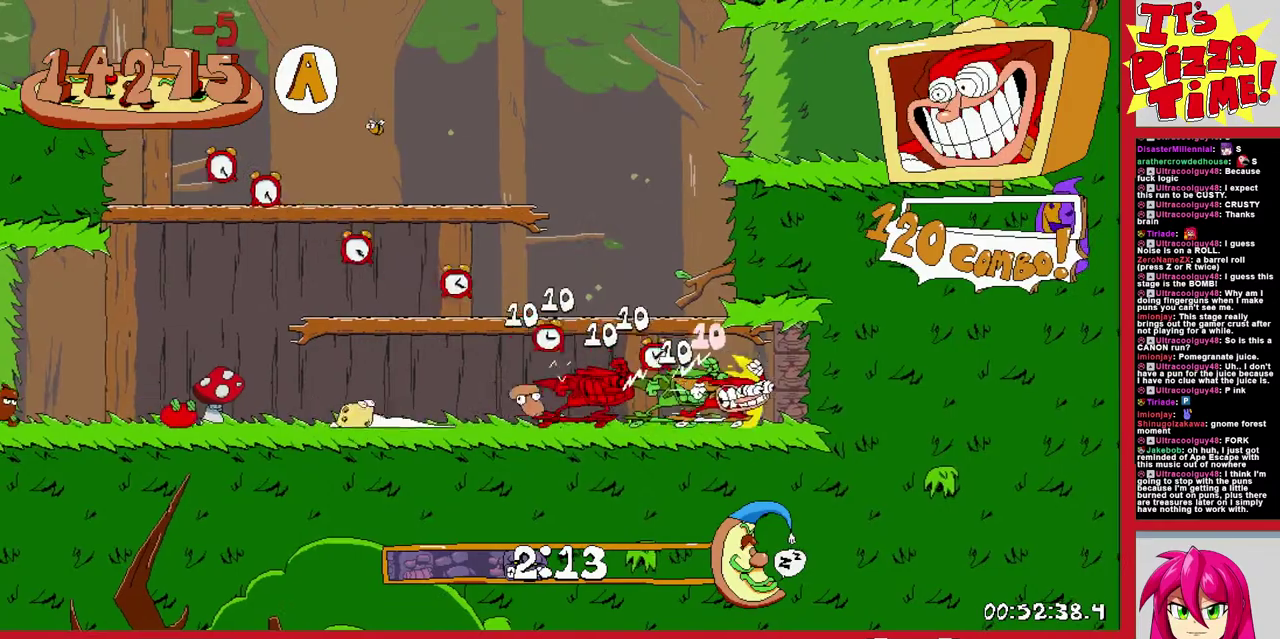
{"buttons": ["R1", "DPAD_RIGHT"], "events": []}
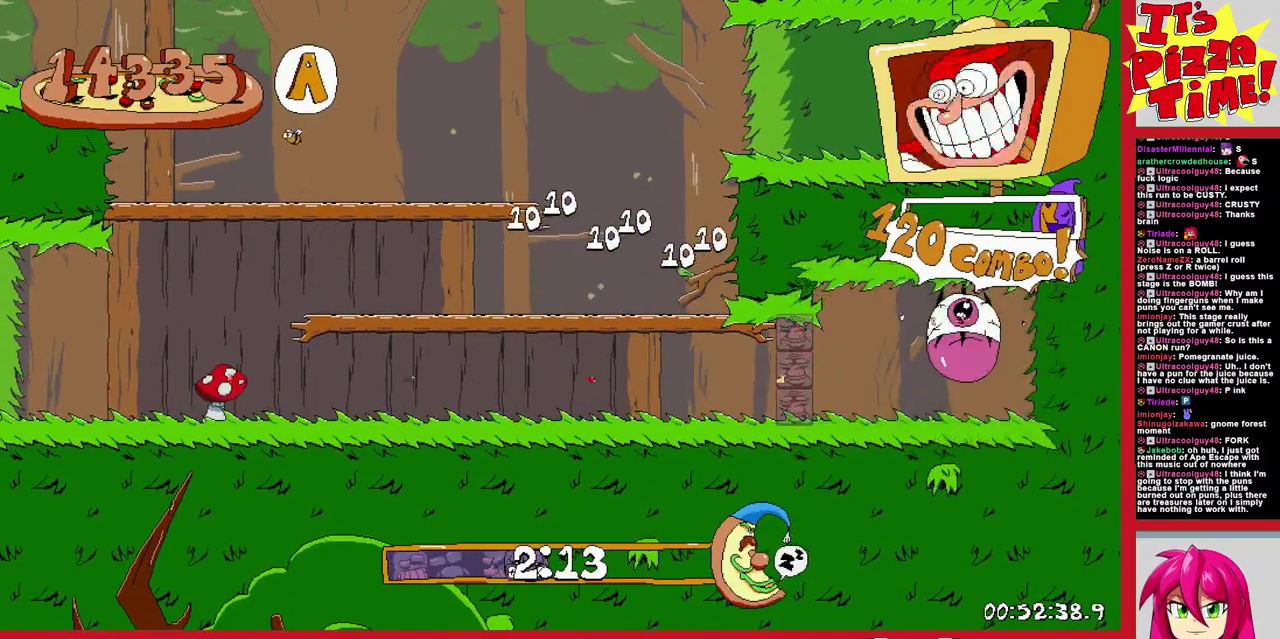
{"buttons": [], "events": [[150, "DPAD_RIGHT", "up"], [150, "R1", "up"]]}
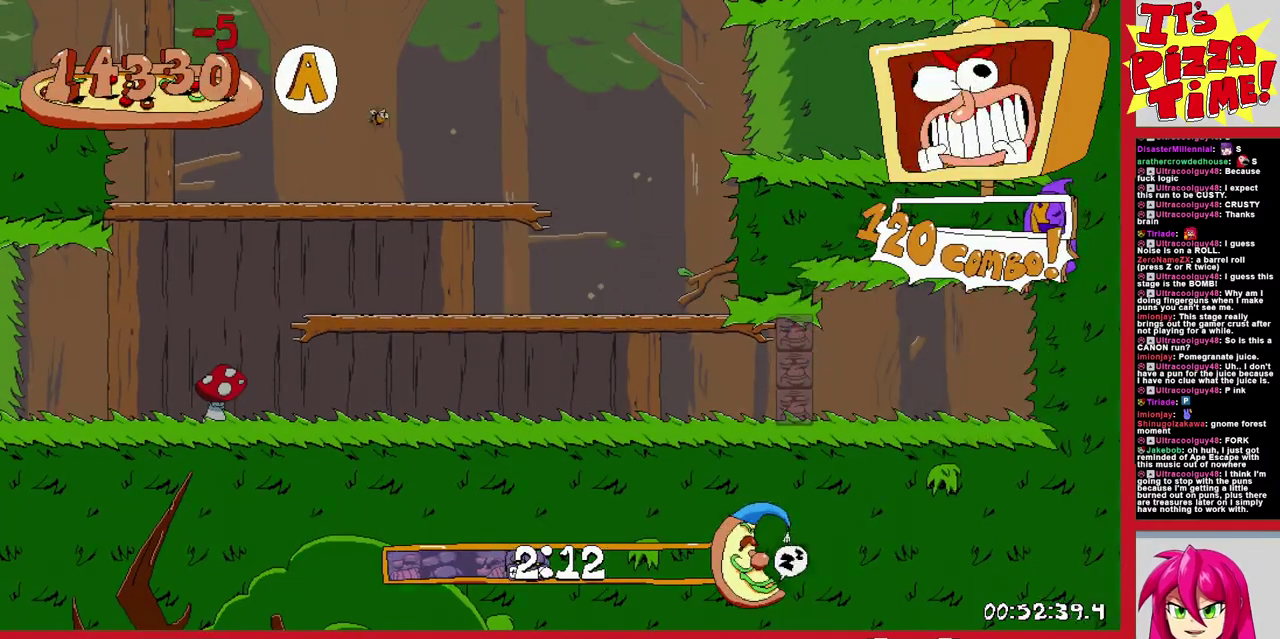
{"buttons": ["DPAD_LEFT"], "events": [[67, "DPAD_LEFT", "down"]]}
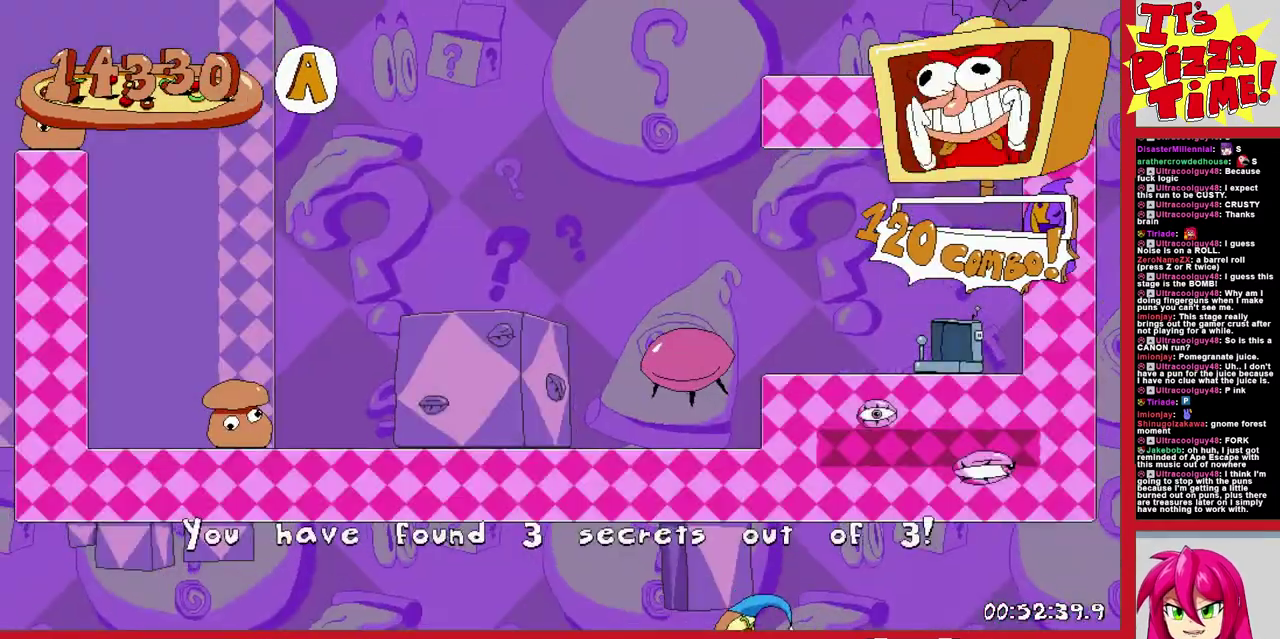
{"buttons": ["B", "R1", "DPAD_LEFT"], "events": [[283, "Y", "down"], [383, "R1", "down"], [400, "Y", "up"], [450, "B", "down"]]}
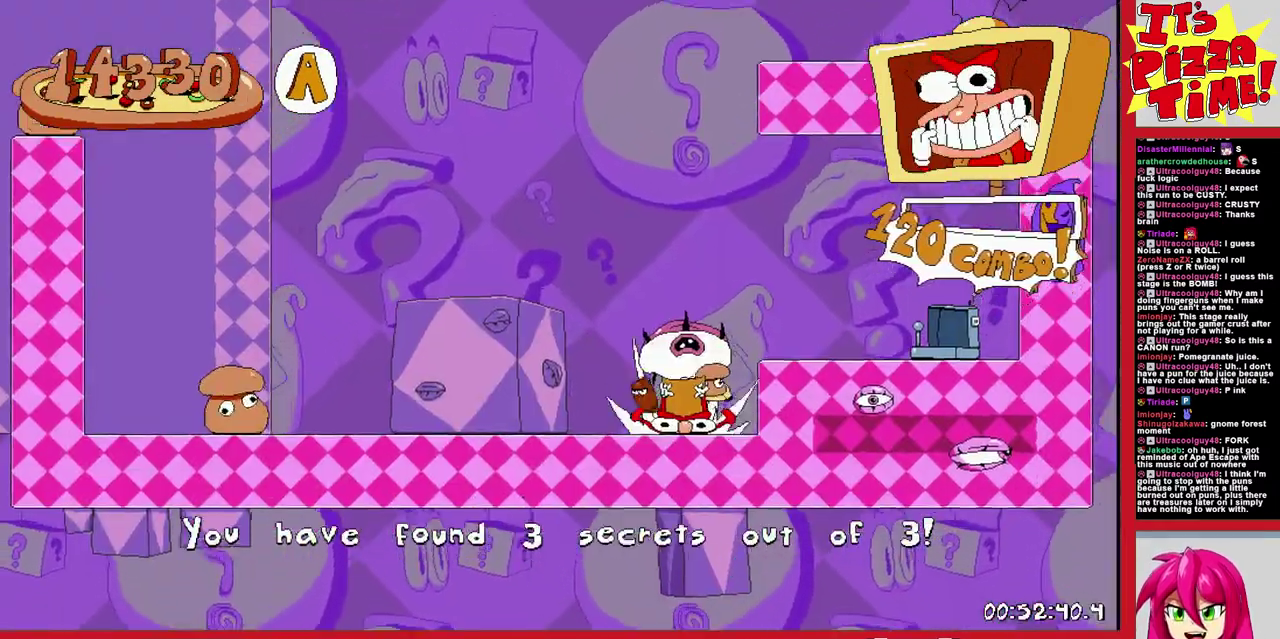
{"buttons": ["R1", "DPAD_LEFT"], "events": [[50, "B", "up"]]}
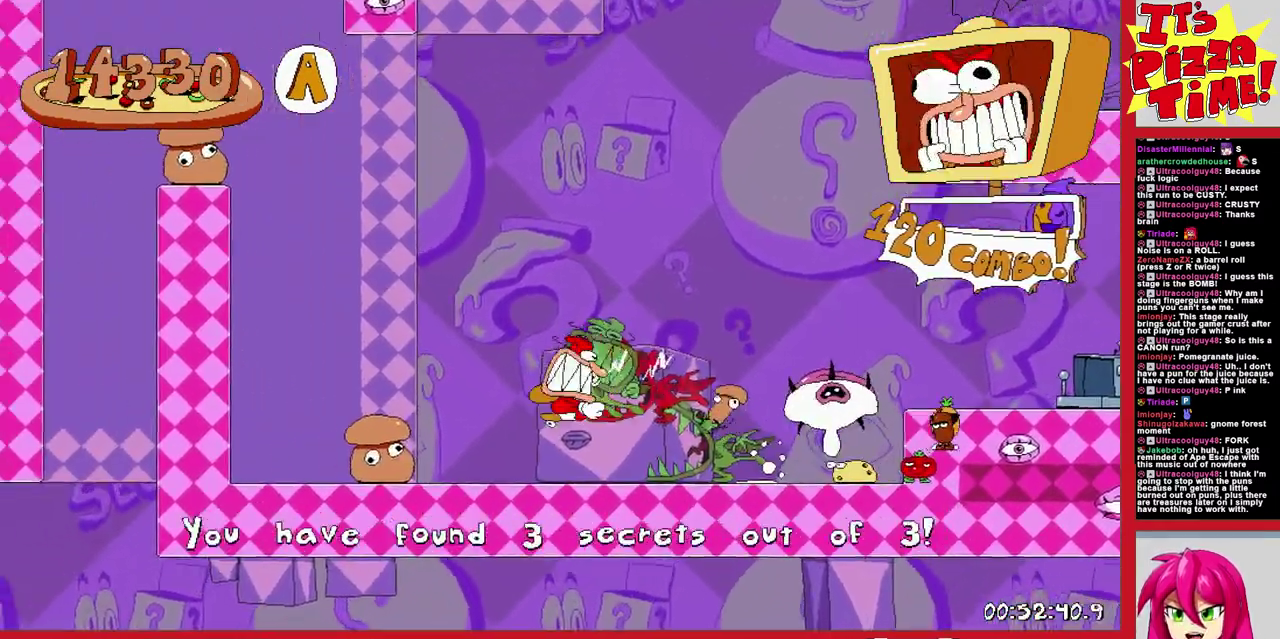
{"buttons": ["R1", "DPAD_LEFT"], "events": []}
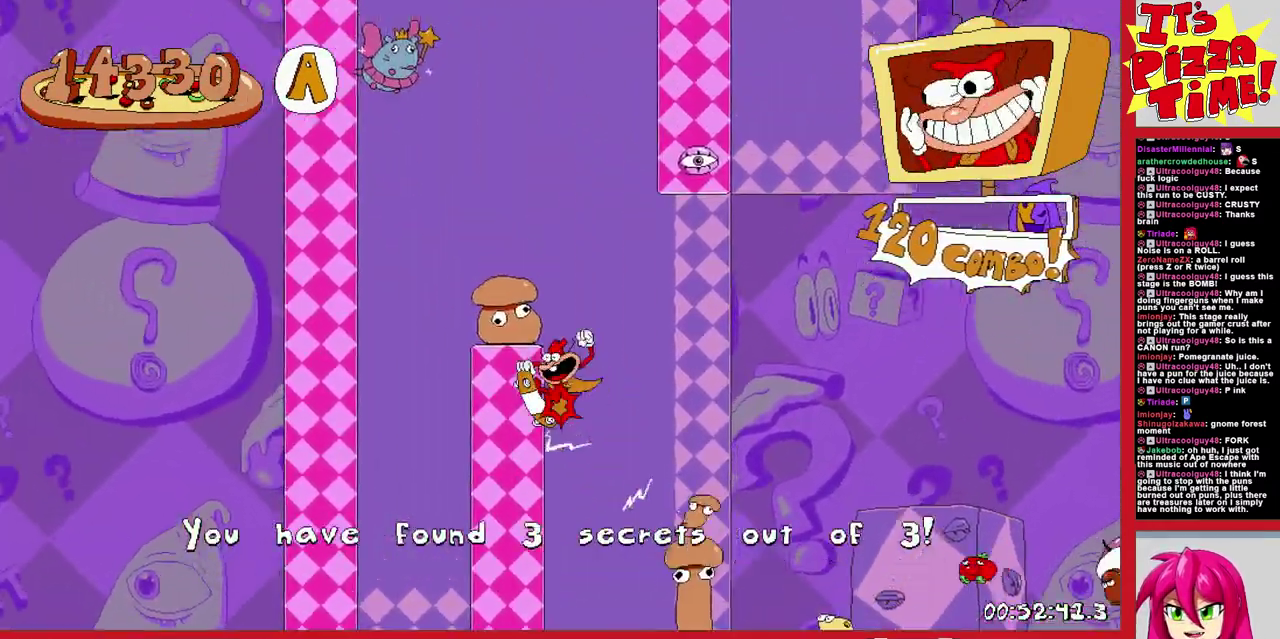
{"buttons": ["R1", "DPAD_RIGHT"], "events": [[133, "DPAD_LEFT", "up"], [200, "DPAD_RIGHT", "down"], [217, "Y", "down"], [350, "Y", "up"]]}
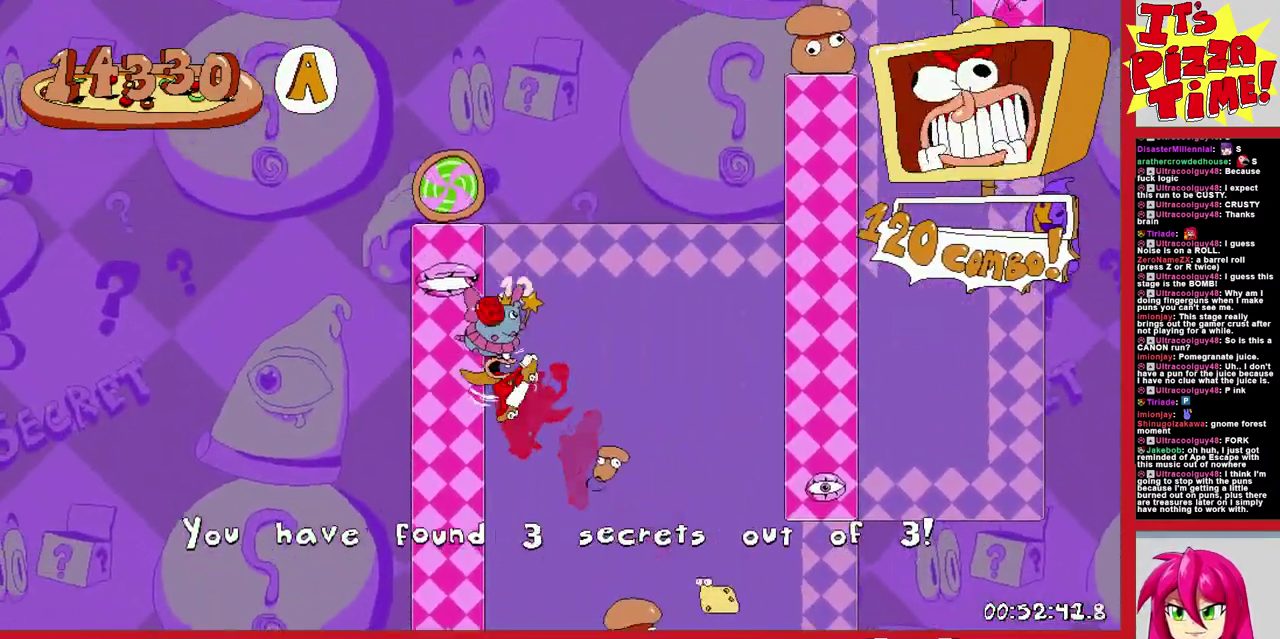
{"buttons": ["R1", "DPAD_RIGHT"], "events": [[250, "Y", "down"], [350, "Y", "up"]]}
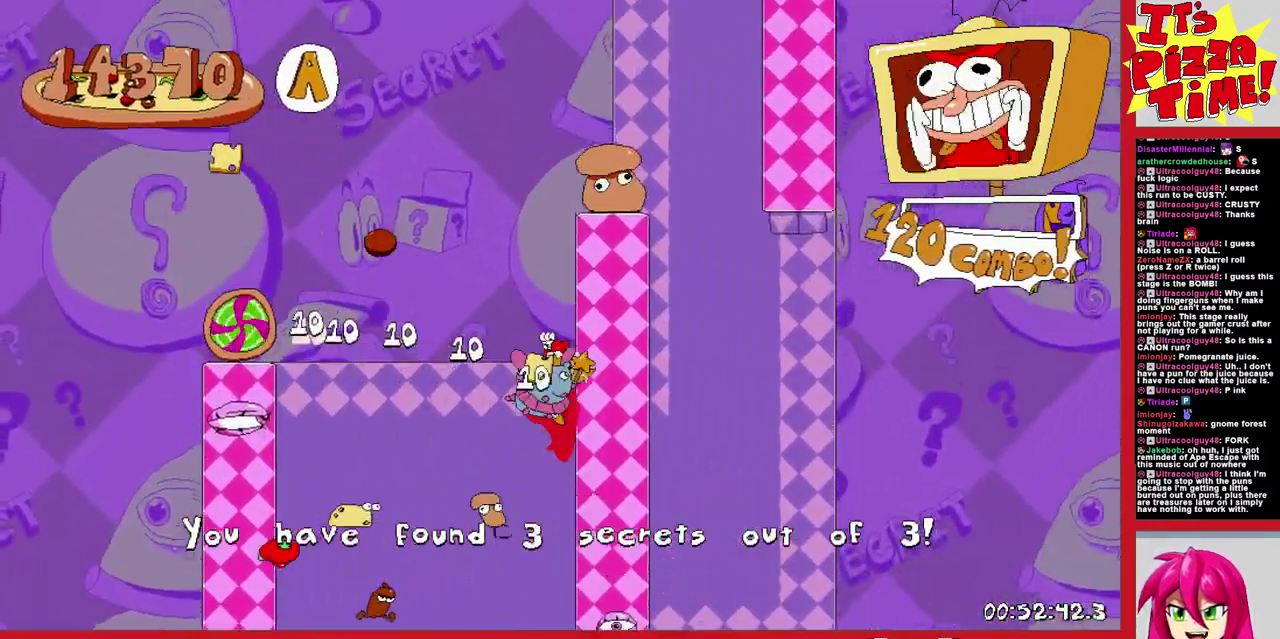
{"buttons": ["R1", "DPAD_RIGHT"], "events": [[317, "Y", "down"], [433, "Y", "up"]]}
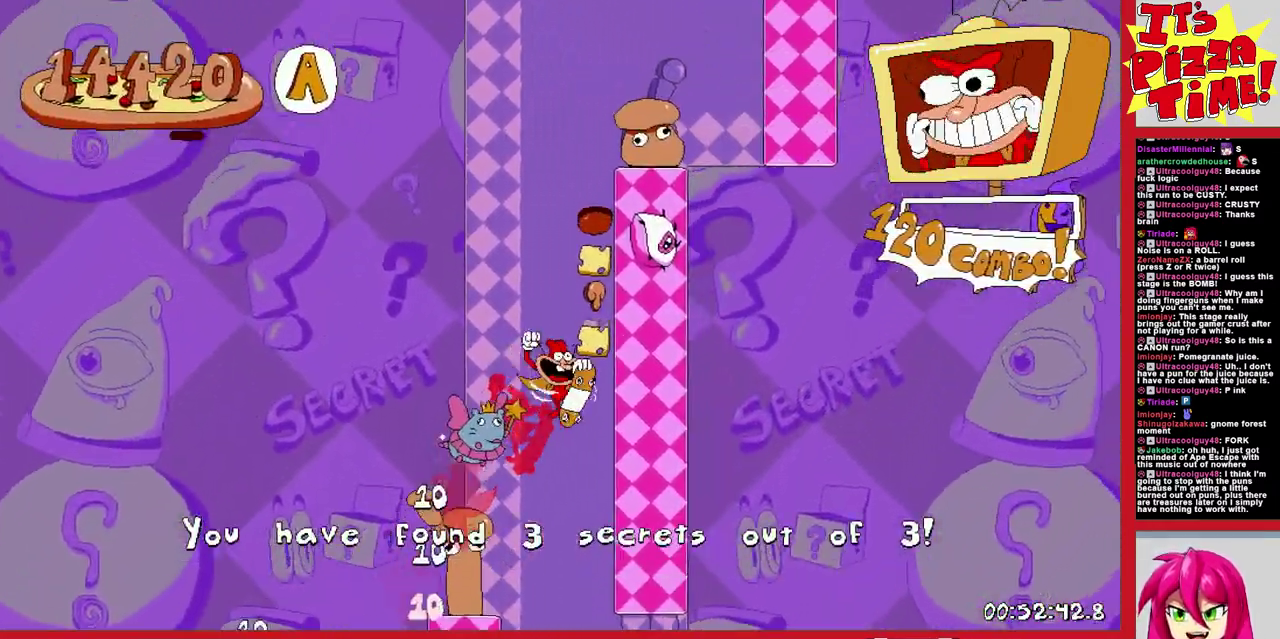
{"buttons": ["R1", "DPAD_LEFT"], "events": [[317, "Y", "down"], [400, "DPAD_RIGHT", "up"], [400, "Y", "up"], [417, "DPAD_LEFT", "down"]]}
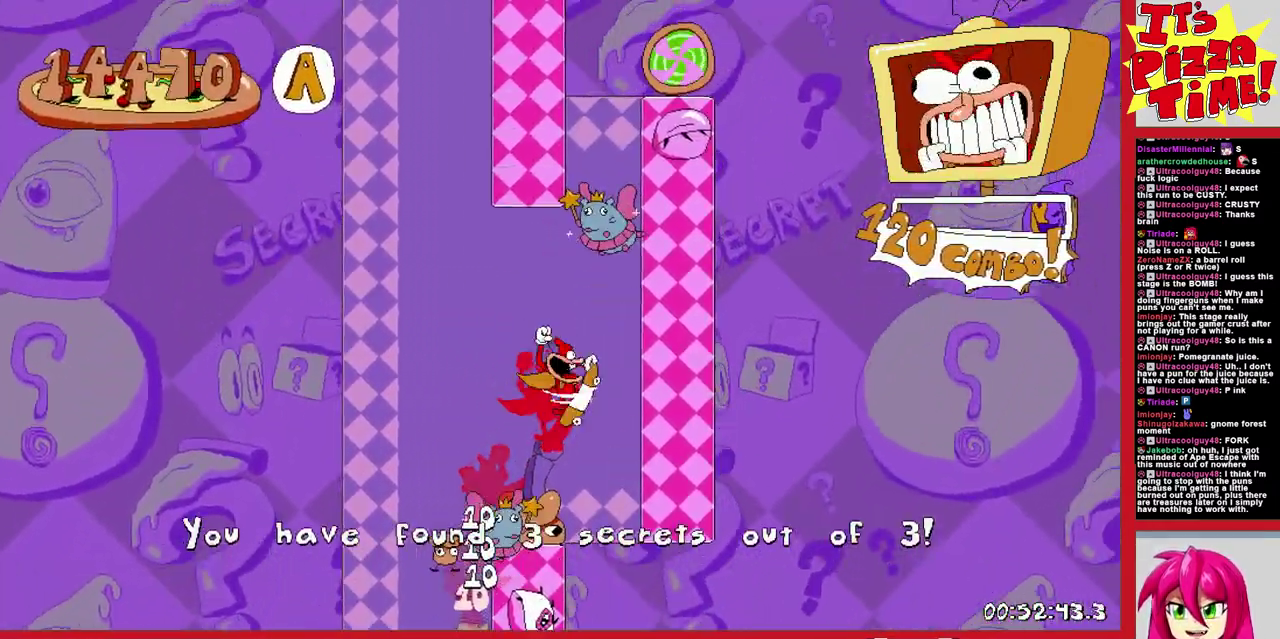
{"buttons": ["R1", "DPAD_LEFT"], "events": [[33, "Y", "down"], [133, "Y", "up"], [317, "Y", "down"], [433, "Y", "up"]]}
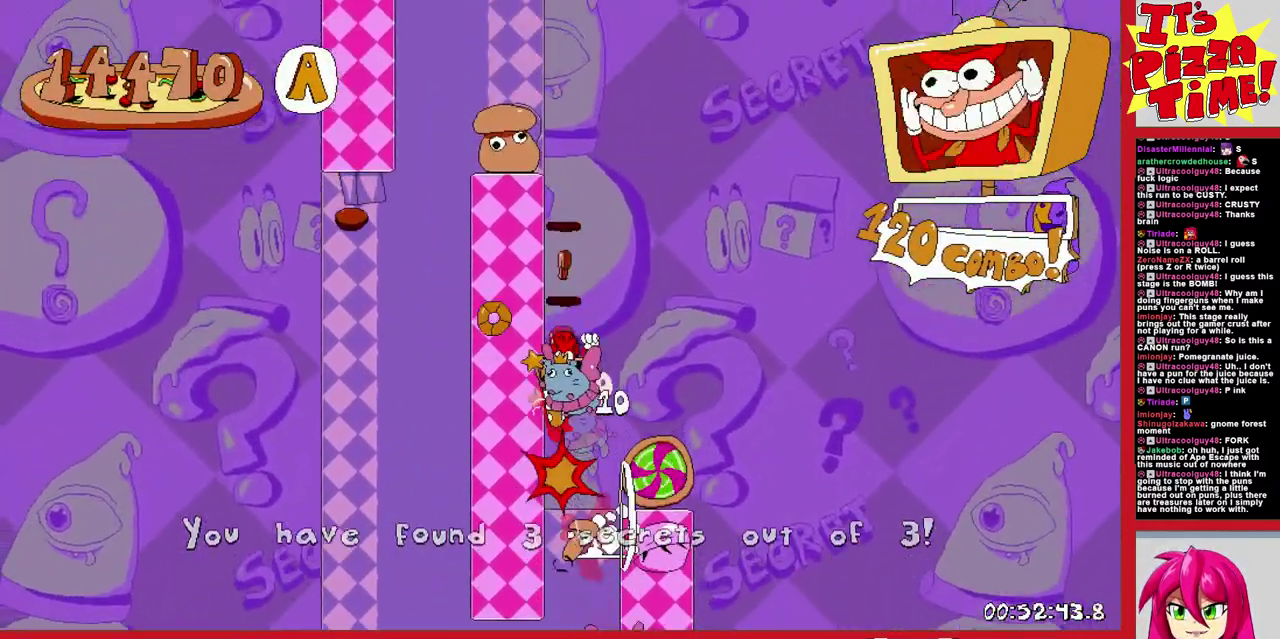
{"buttons": ["R1", "DPAD_RIGHT"], "events": [[250, "Y", "down"], [350, "Y", "up"], [417, "DPAD_LEFT", "up"], [483, "DPAD_RIGHT", "down"]]}
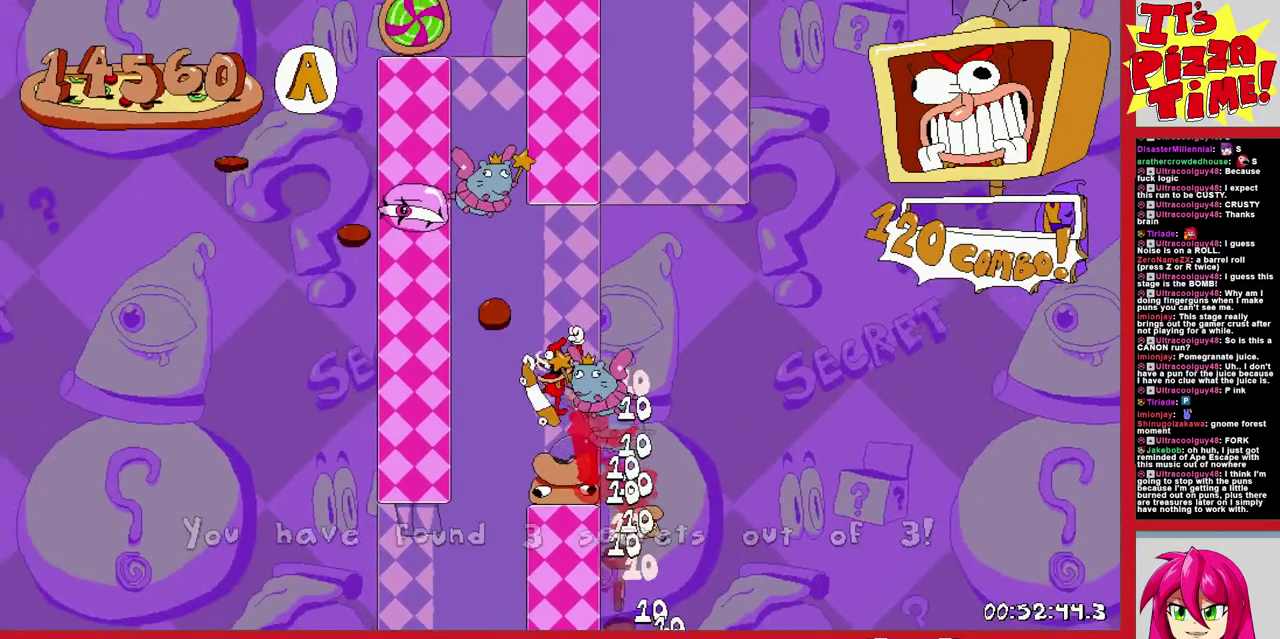
{"buttons": ["R1", "DPAD_RIGHT"], "events": [[83, "Y", "down"], [217, "Y", "up"], [383, "Y", "down"], [500, "Y", "up"]]}
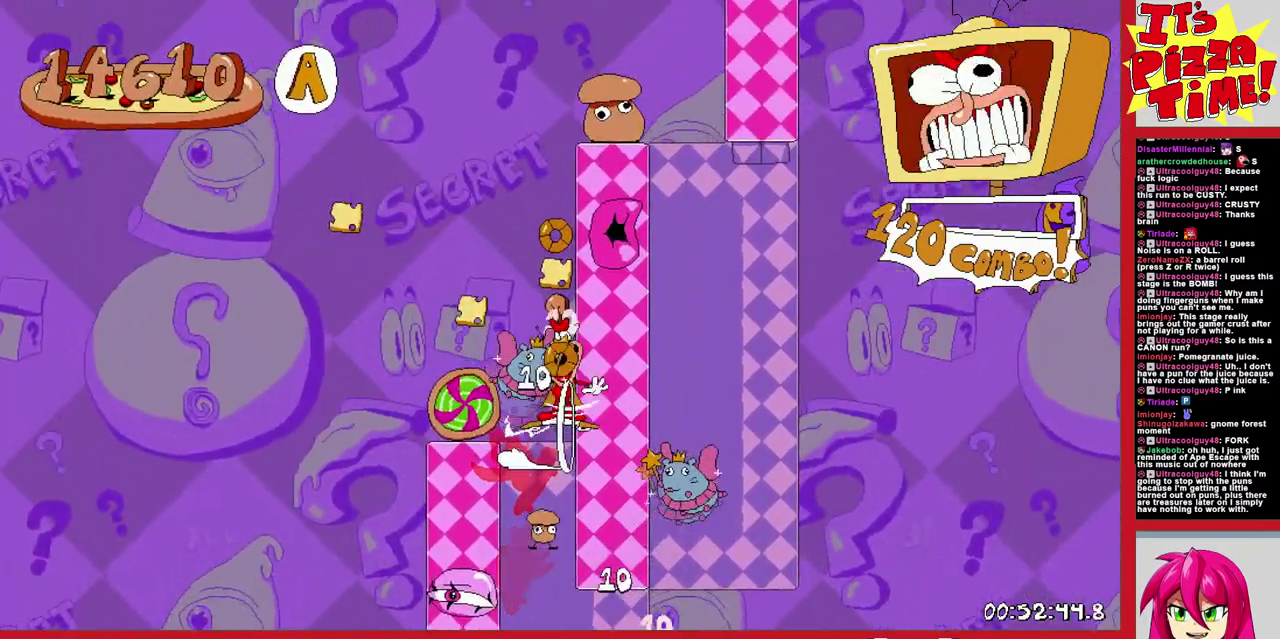
{"buttons": ["R1", "DPAD_RIGHT"], "events": [[283, "Y", "down"], [417, "Y", "up"]]}
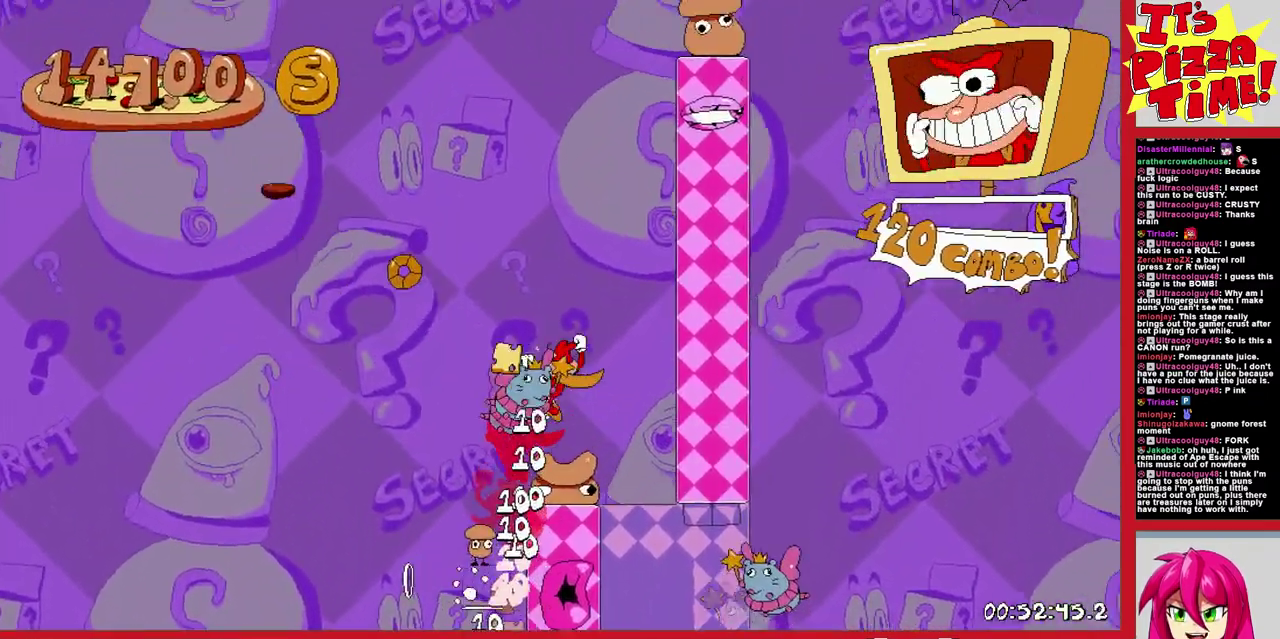
{"buttons": ["R1", "DPAD_RIGHT"], "events": [[67, "Y", "down"], [133, "Y", "up"], [217, "Y", "down"], [333, "Y", "up"]]}
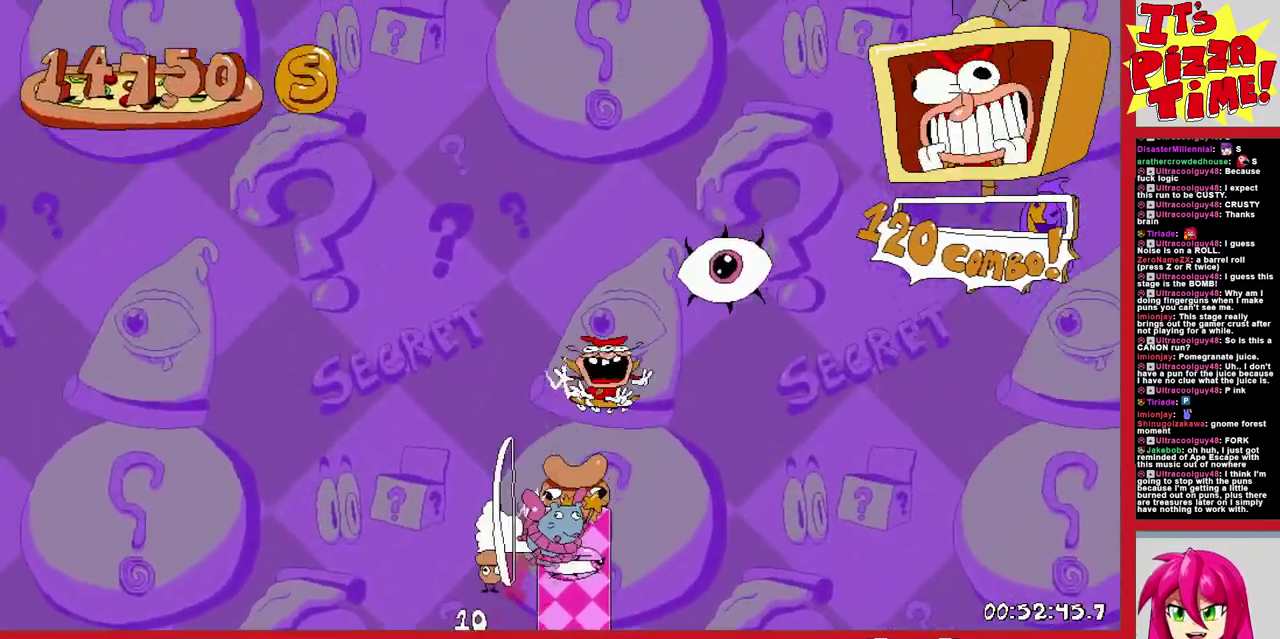
{"buttons": ["DPAD_LEFT"], "events": [[117, "DPAD_RIGHT", "up"], [150, "R1", "up"], [233, "DPAD_LEFT", "down"]]}
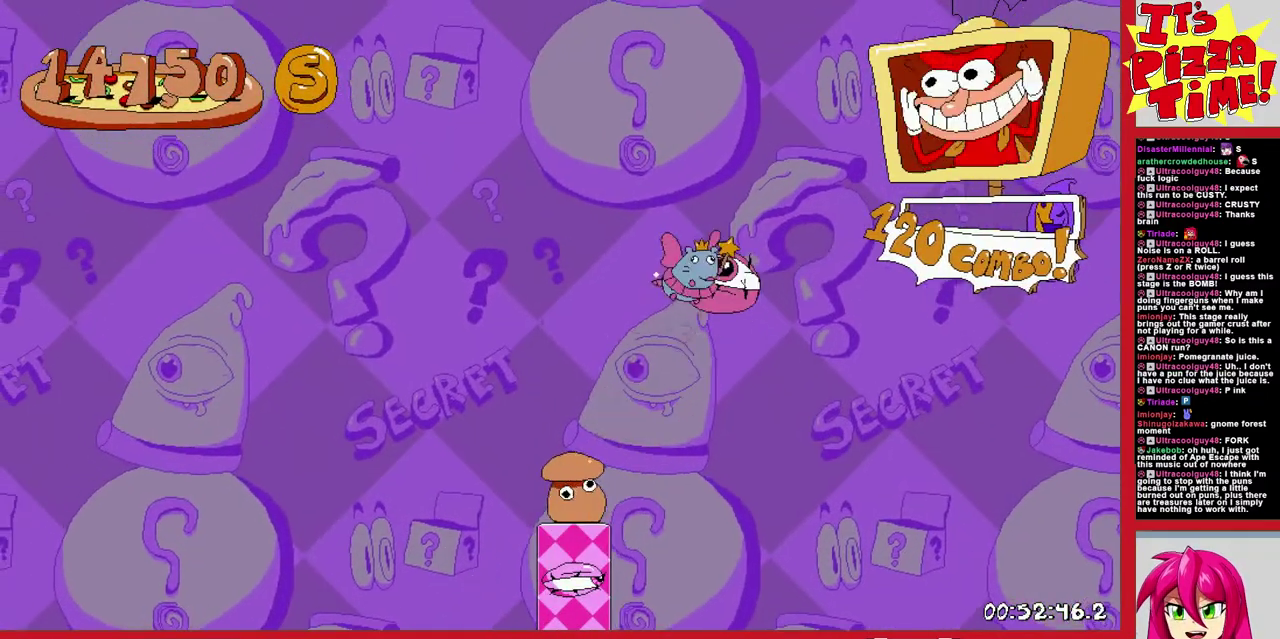
{"buttons": ["DPAD_LEFT"], "events": []}
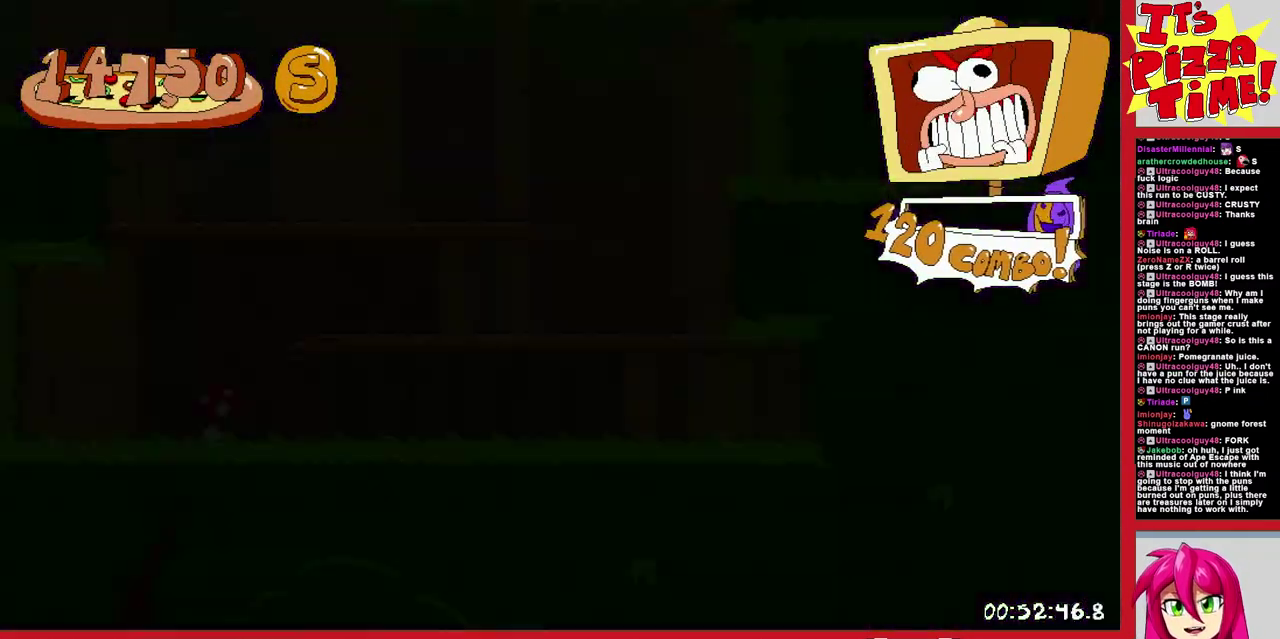
{"buttons": ["DPAD_LEFT"], "events": []}
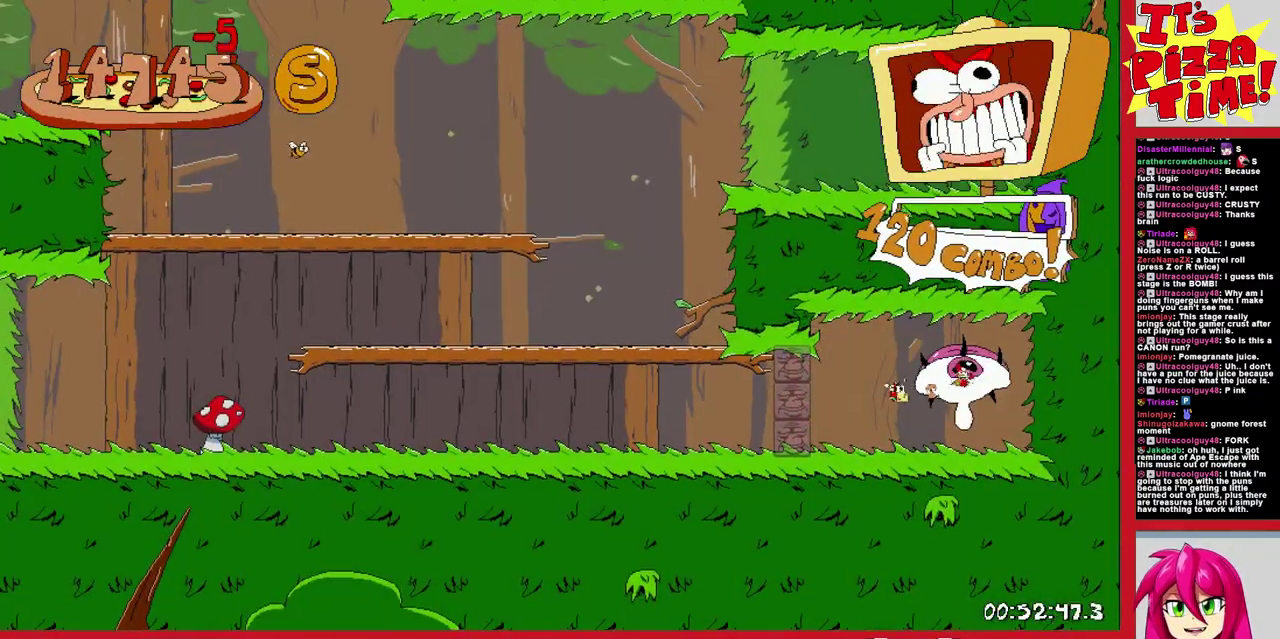
{"buttons": ["R1", "DPAD_LEFT"], "events": [[133, "DPAD_DOWN", "down"], [133, "Y", "down"], [217, "R1", "down"], [250, "Y", "up"], [317, "DPAD_DOWN", "up"]]}
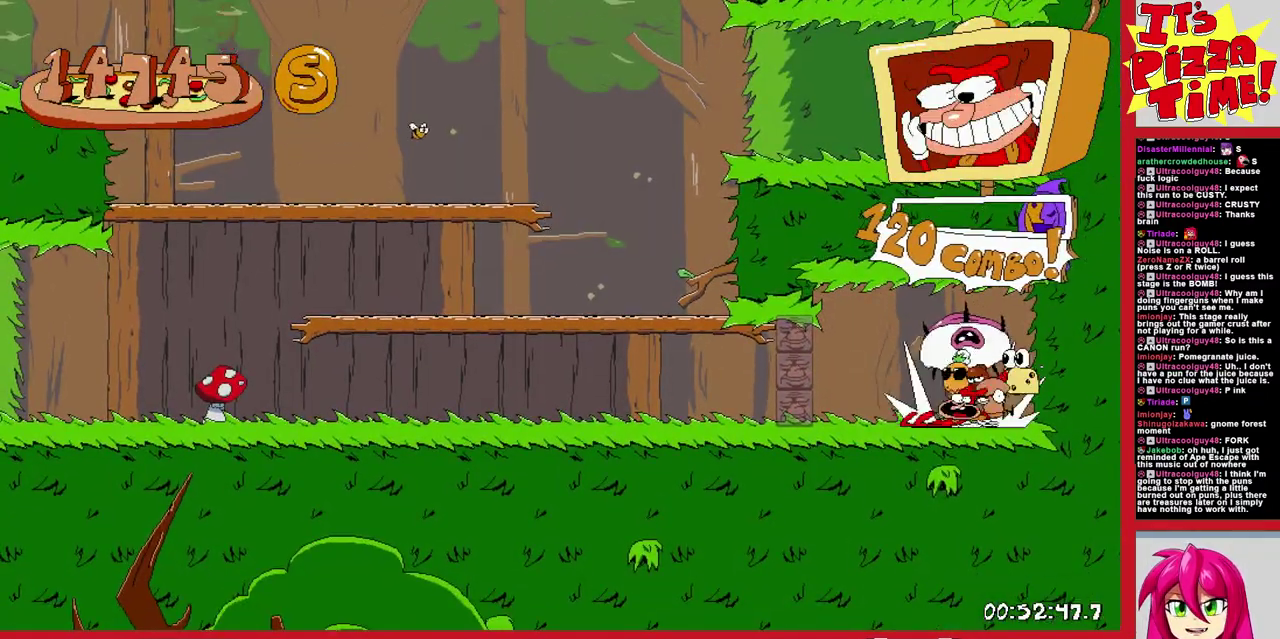
{"buttons": ["R1", "DPAD_LEFT"], "events": []}
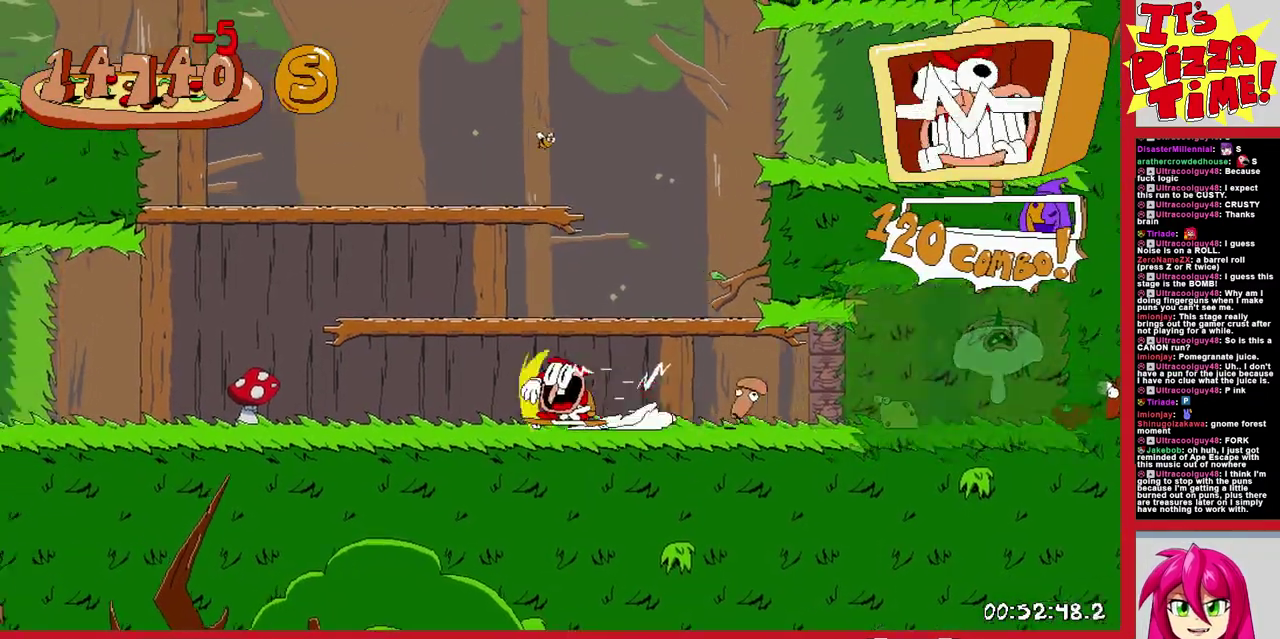
{"buttons": ["R1", "DPAD_UP", "DPAD_LEFT"], "events": [[450, "DPAD_UP", "down"]]}
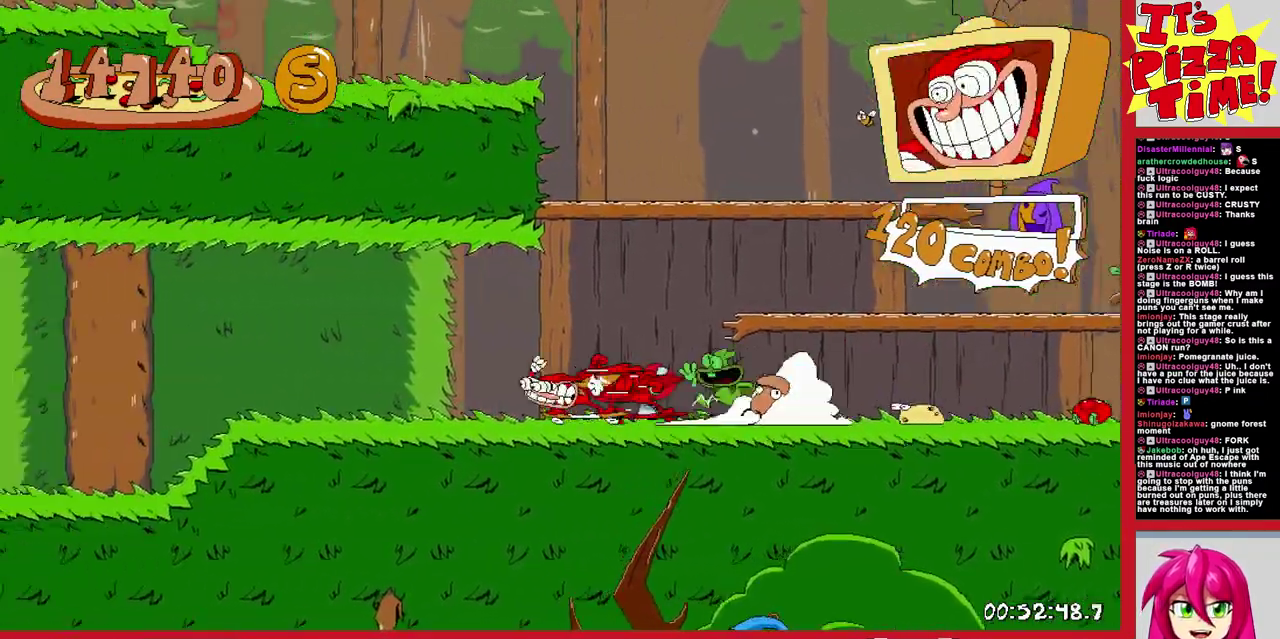
{"buttons": ["R1", "DPAD_UP", "DPAD_LEFT"], "events": []}
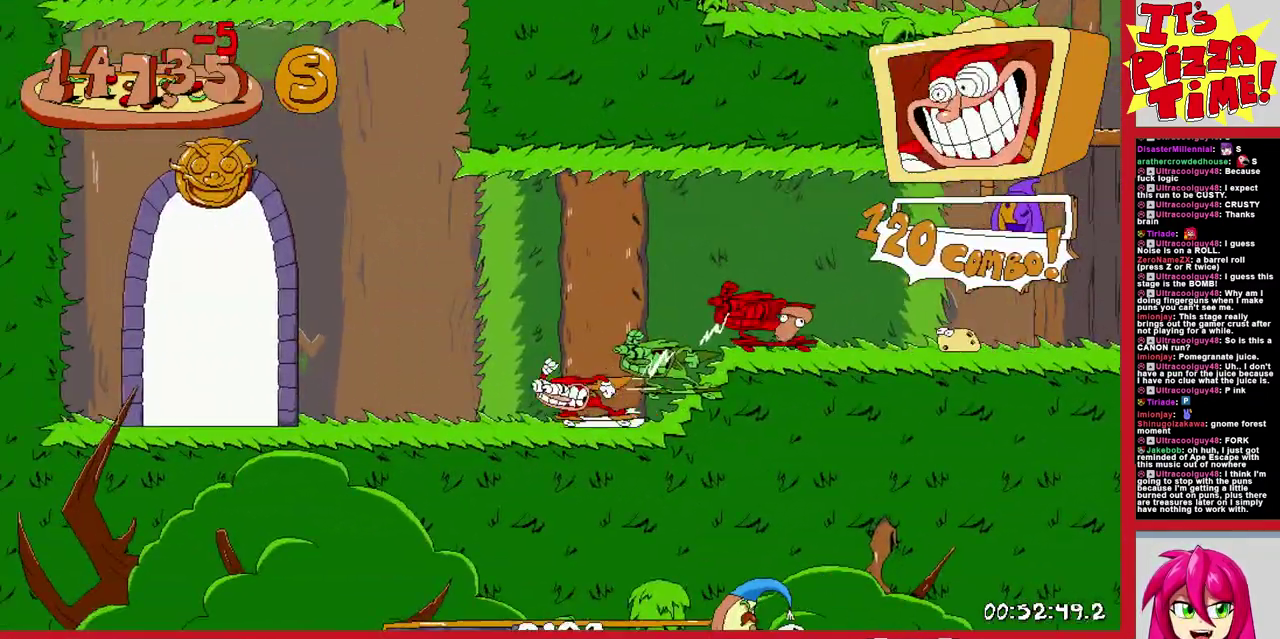
{"buttons": [], "events": [[317, "DPAD_LEFT", "up"], [317, "DPAD_UP", "up"], [317, "R1", "up"]]}